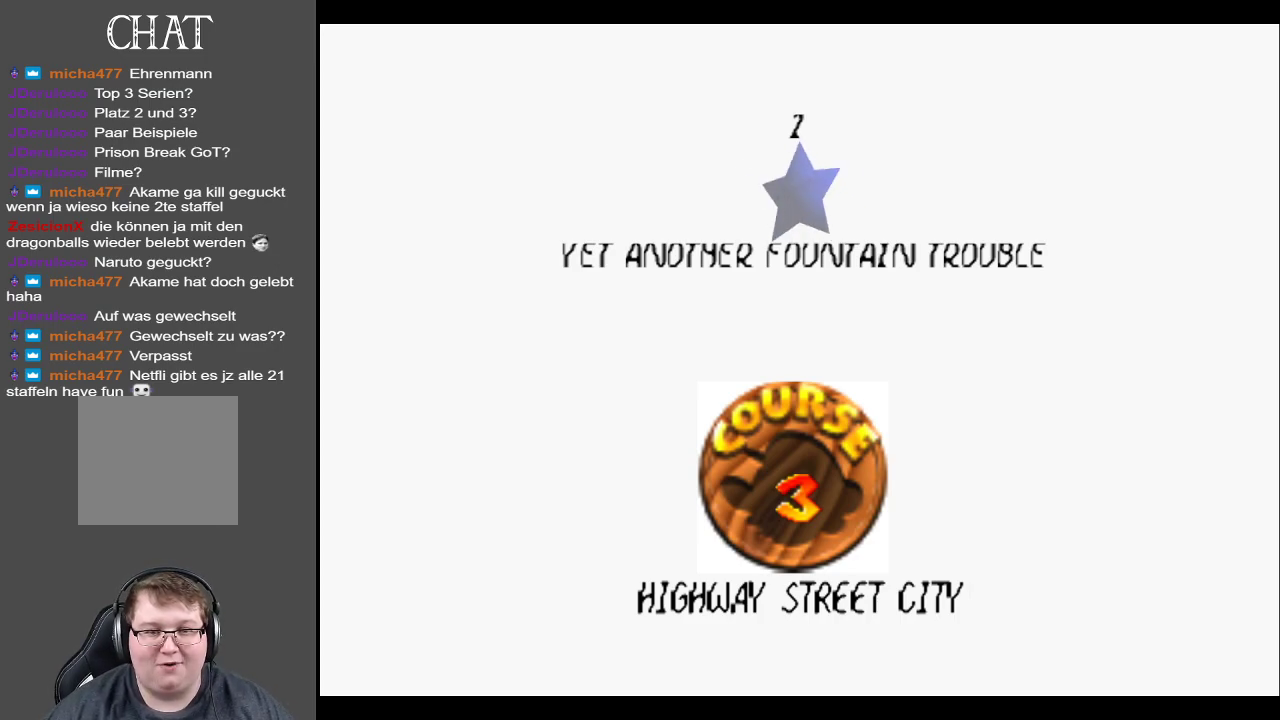
Gameplay with a controller (Xbox layout); each line is a JSON object with the inputs held at the frame after it. "events" lists button and stick changes between this image and that frame as [ms after this image, input, new state], when the widget could be followed in between. Not read: L3 R3.
{"buttons": [], "left_stick": "center", "right_stick": "center", "events": [[450, "A", "down"], [500, "A", "up"]]}
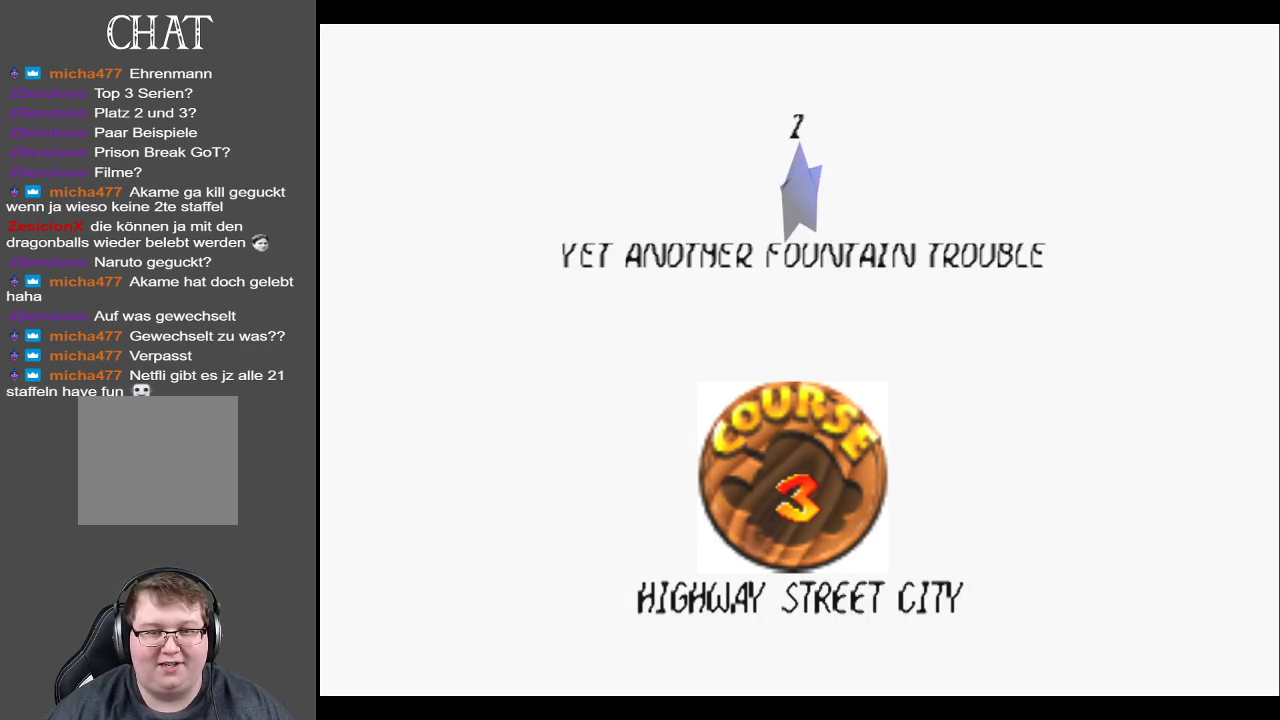
{"buttons": [], "left_stick": "center", "right_stick": "center", "events": []}
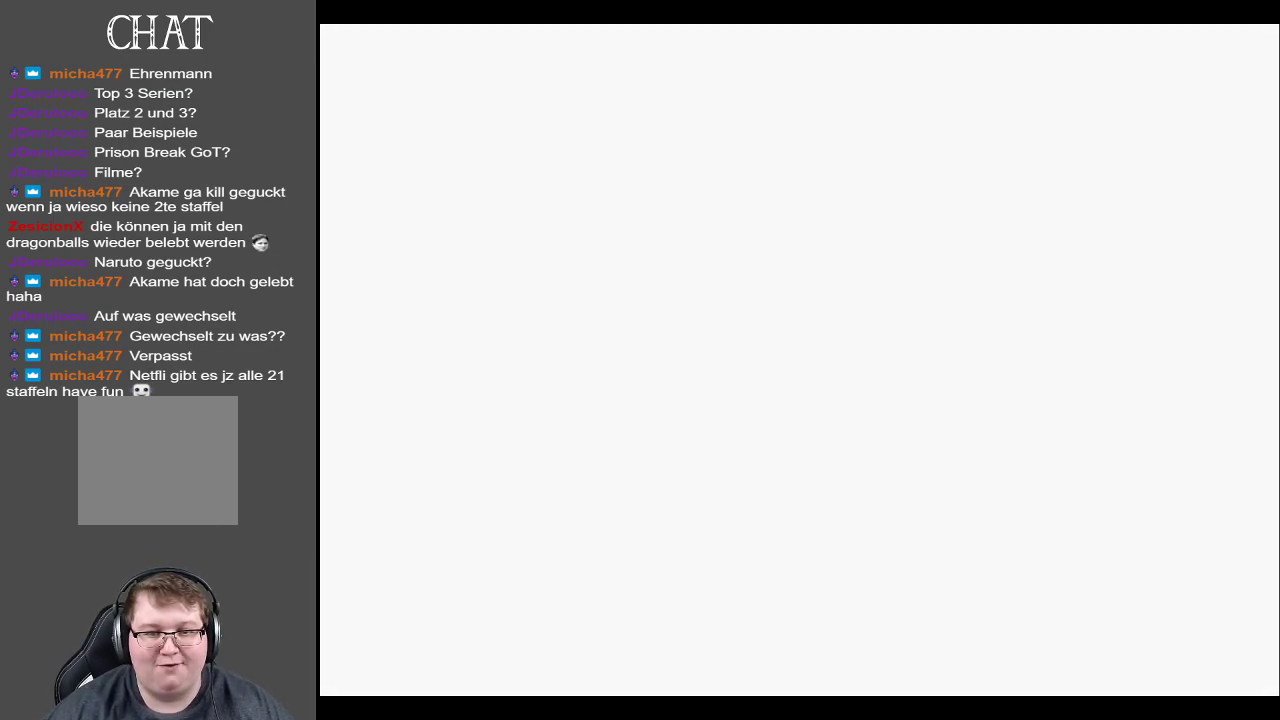
{"buttons": [], "left_stick": "center", "right_stick": "center", "events": []}
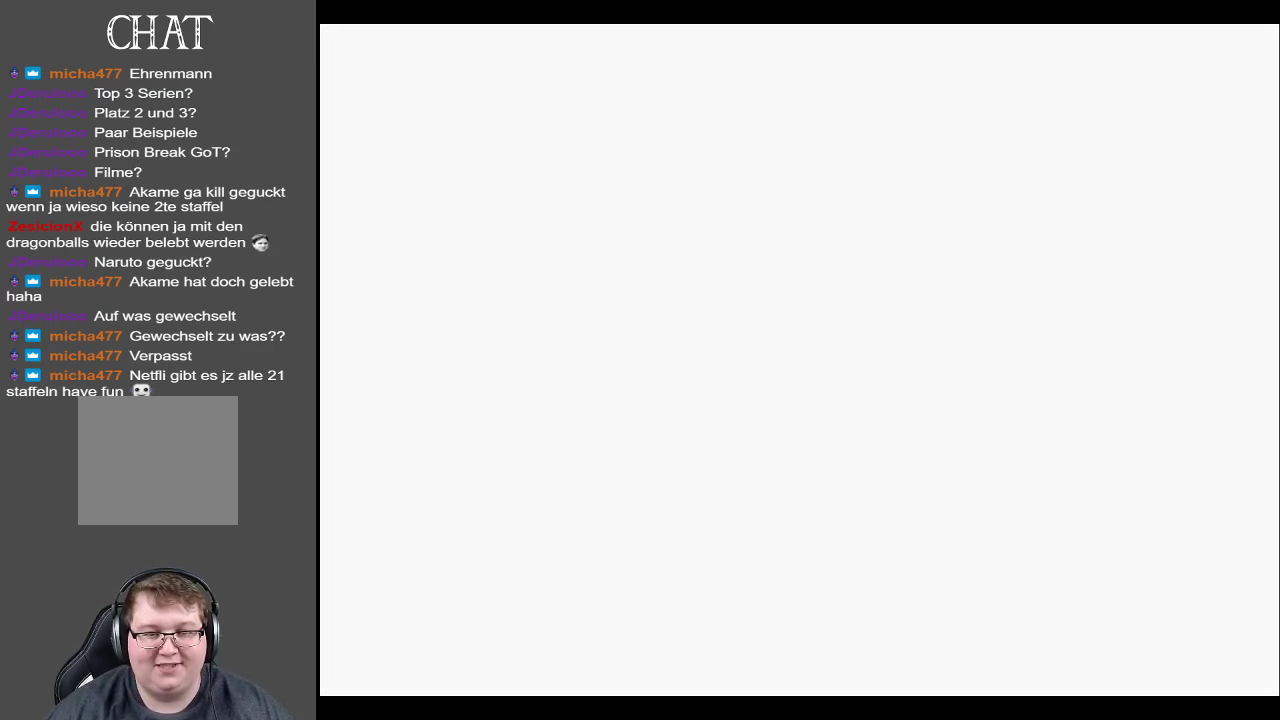
{"buttons": [], "left_stick": "center", "right_stick": "center", "events": []}
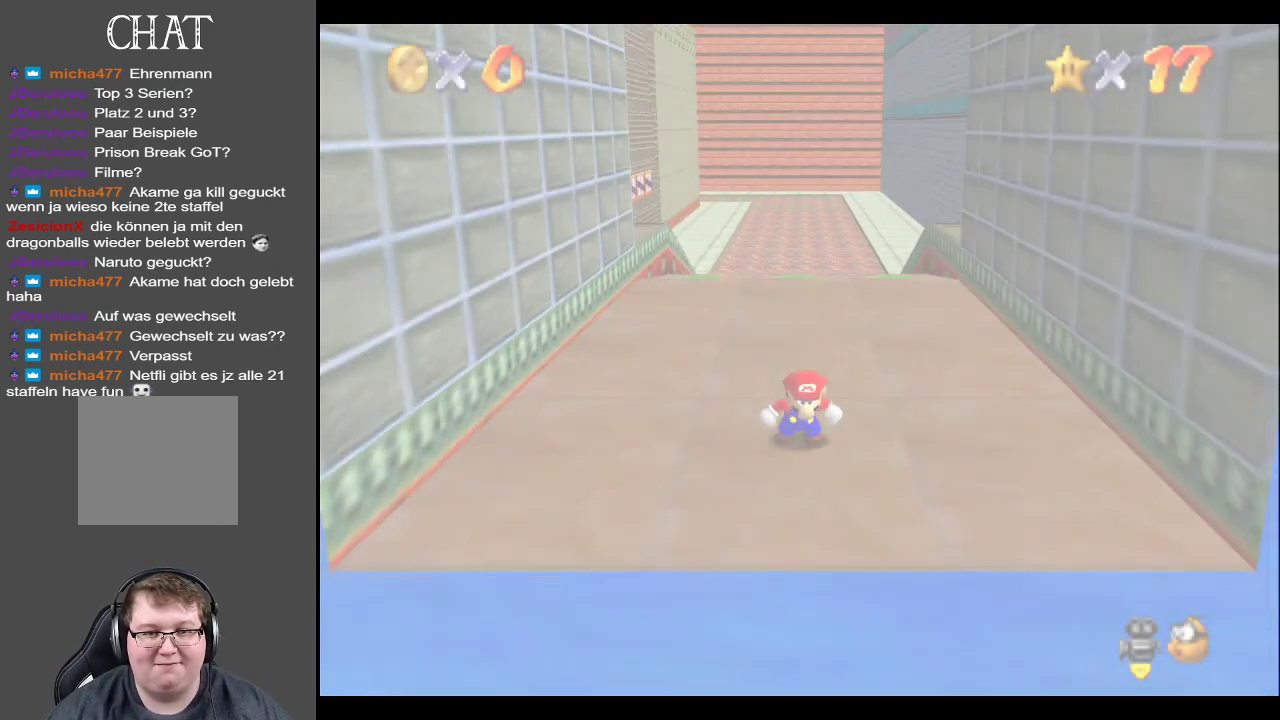
{"buttons": [], "left_stick": "up", "right_stick": "center", "events": [[467, "left_stick", "up"]]}
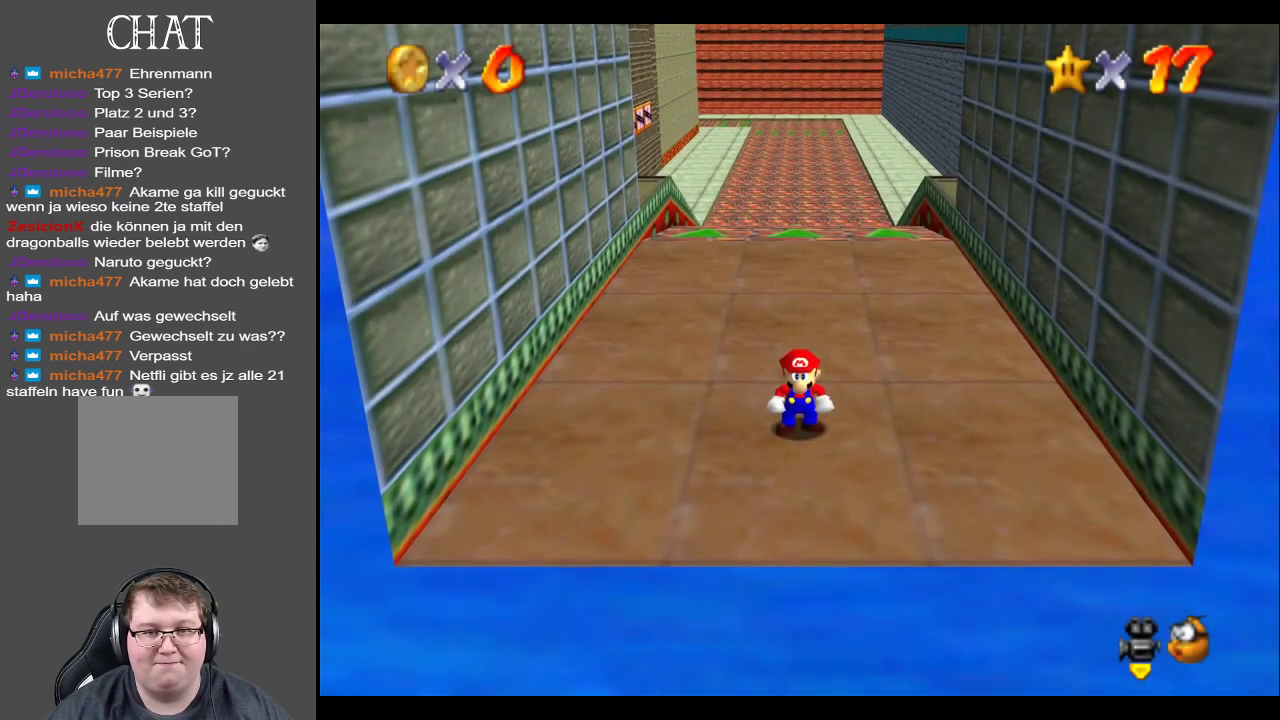
{"buttons": [], "left_stick": "up", "right_stick": "center", "events": []}
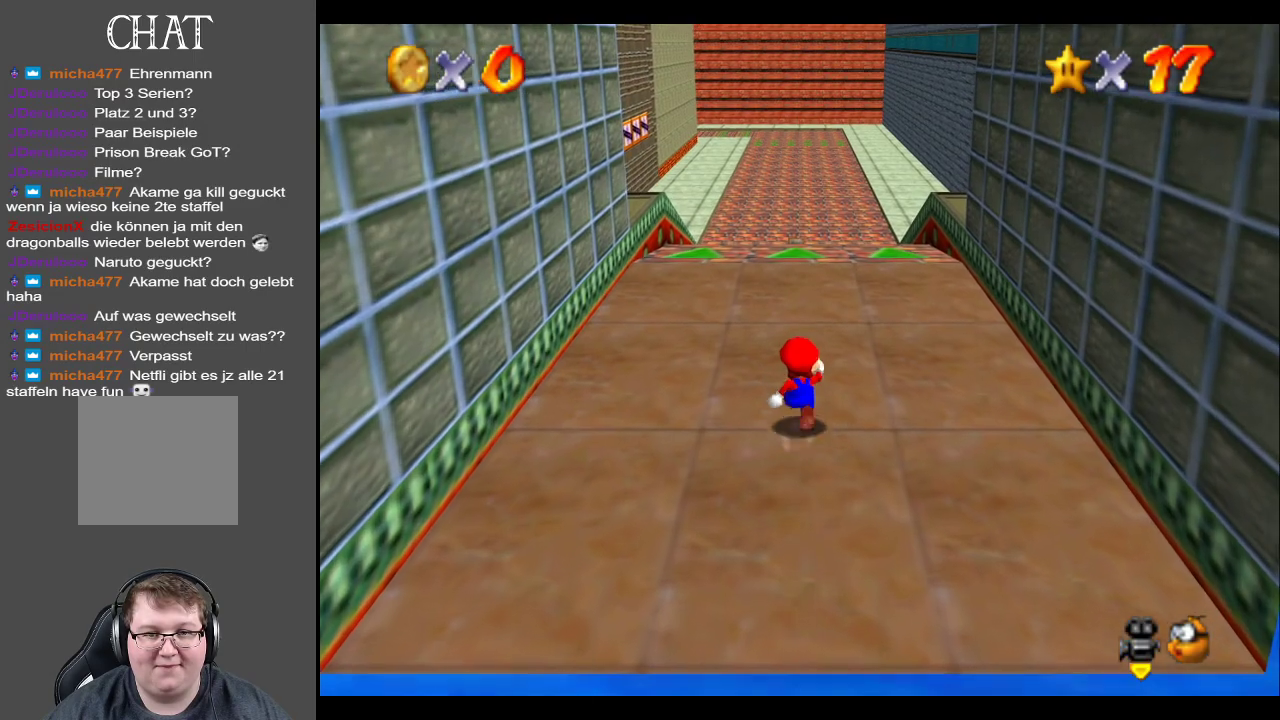
{"buttons": [], "left_stick": "up", "right_stick": "center", "events": []}
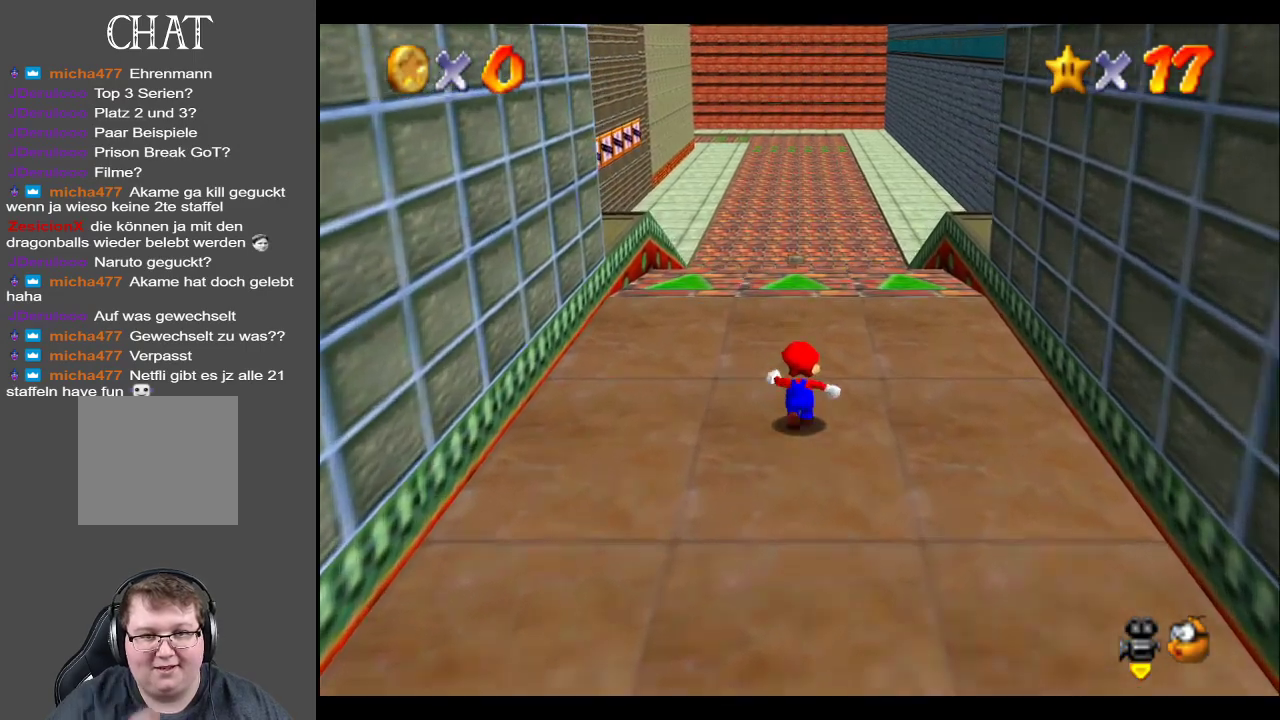
{"buttons": [], "left_stick": "up", "right_stick": "center", "events": []}
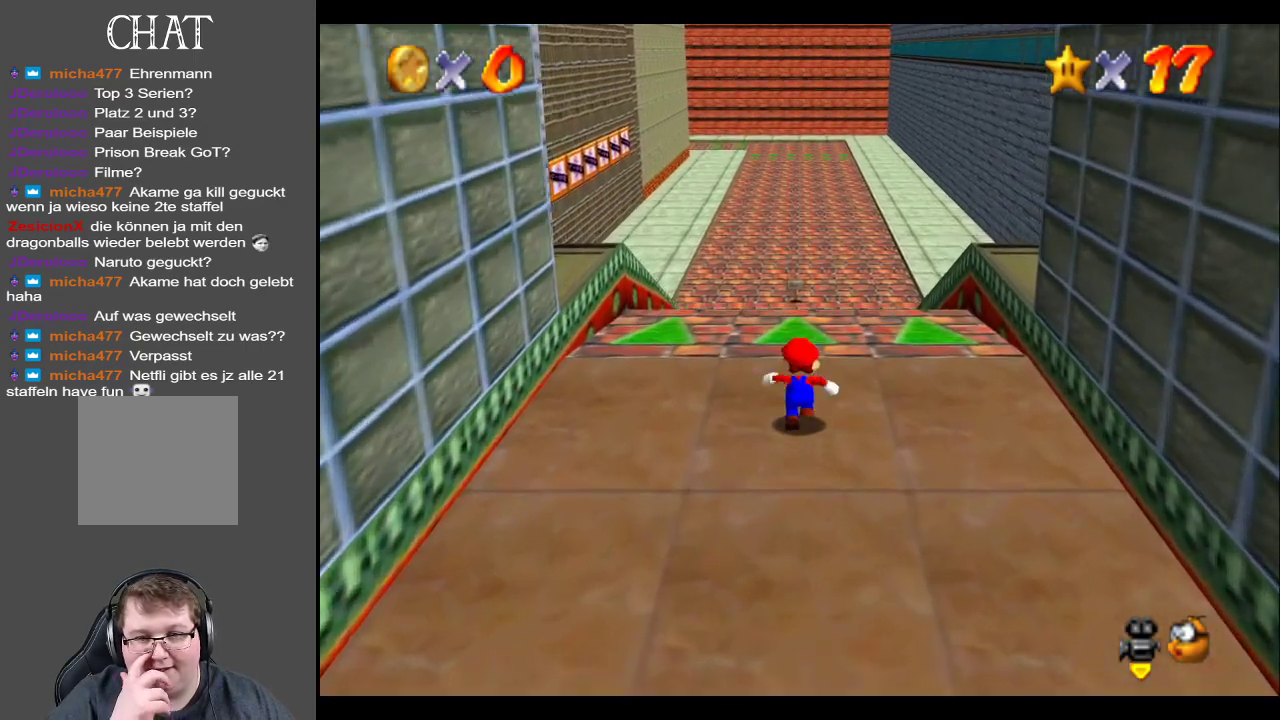
{"buttons": [], "left_stick": "up", "right_stick": "center", "events": []}
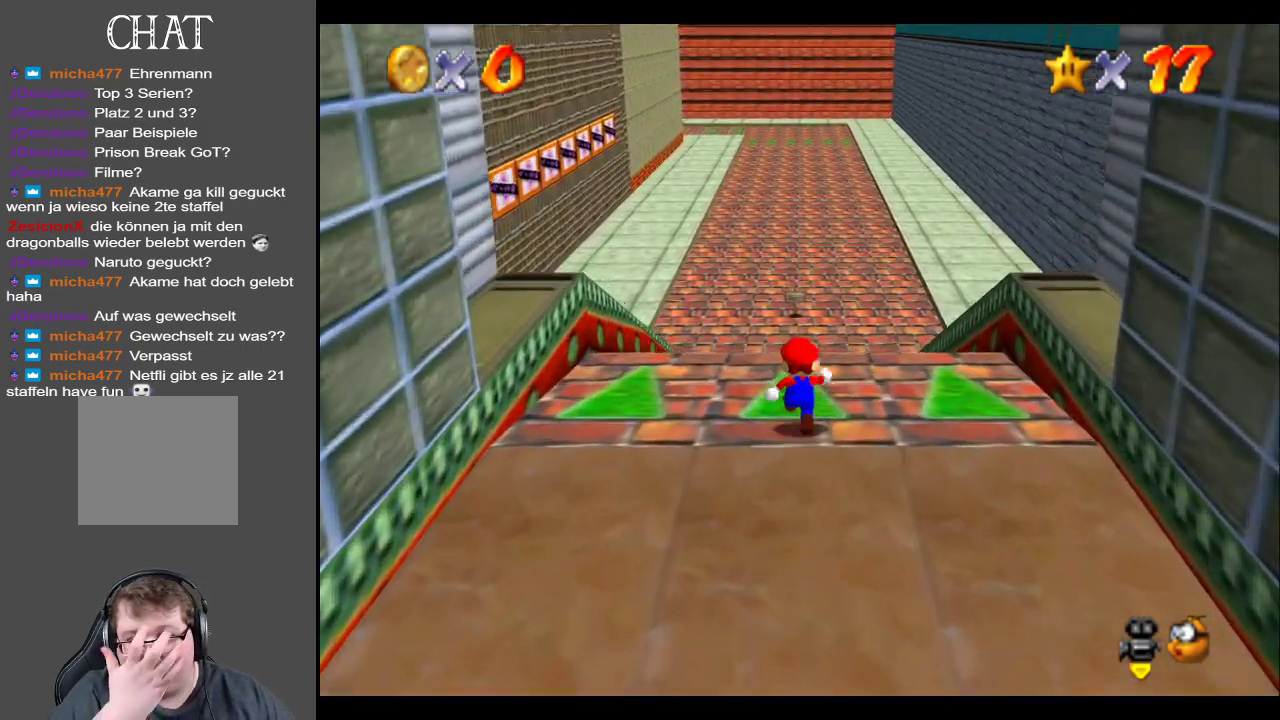
{"buttons": [], "left_stick": "up", "right_stick": "center", "events": []}
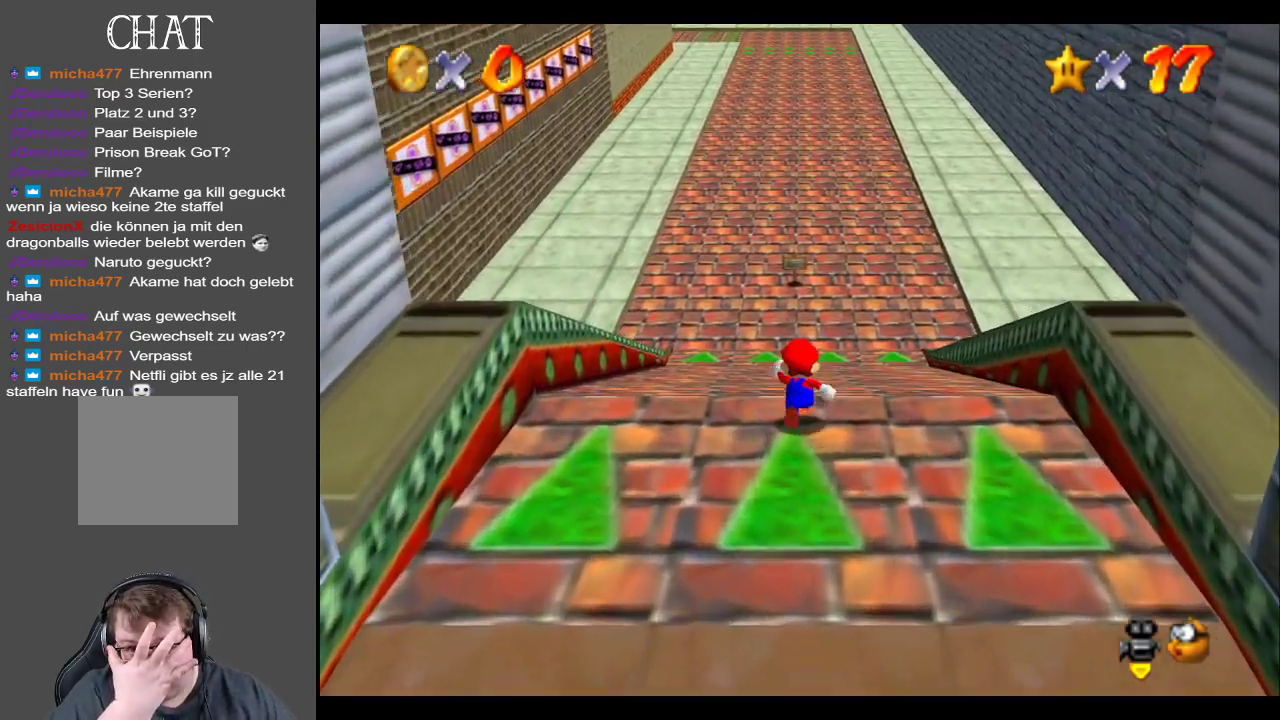
{"buttons": [], "left_stick": "up", "right_stick": "center", "events": []}
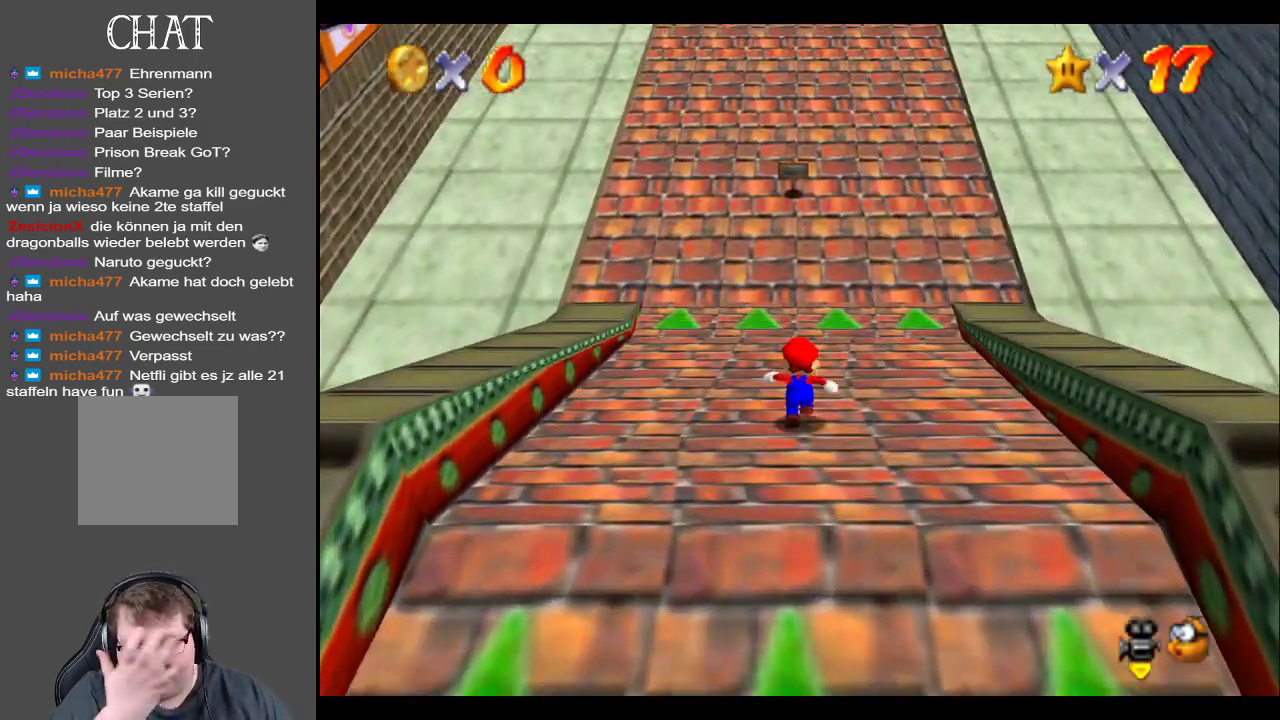
{"buttons": [], "left_stick": "up", "right_stick": "center", "events": []}
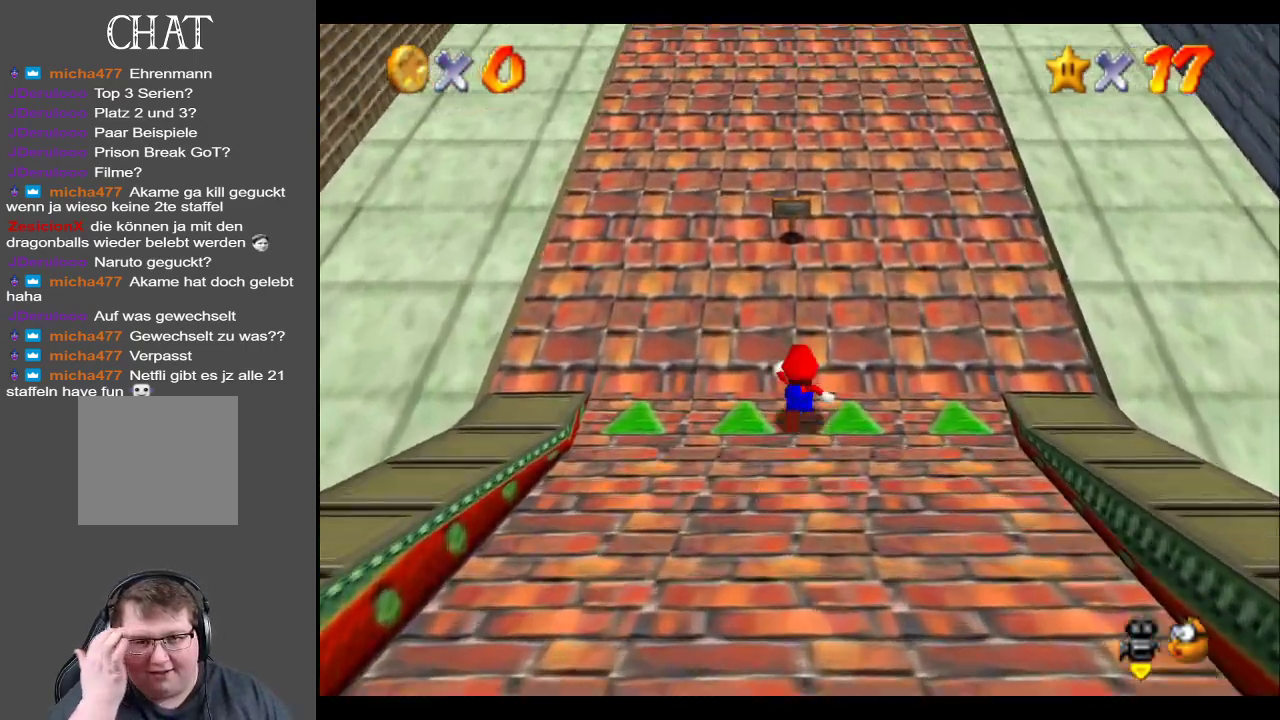
{"buttons": [], "left_stick": "center", "right_stick": "center", "events": [[183, "left_stick", "center"]]}